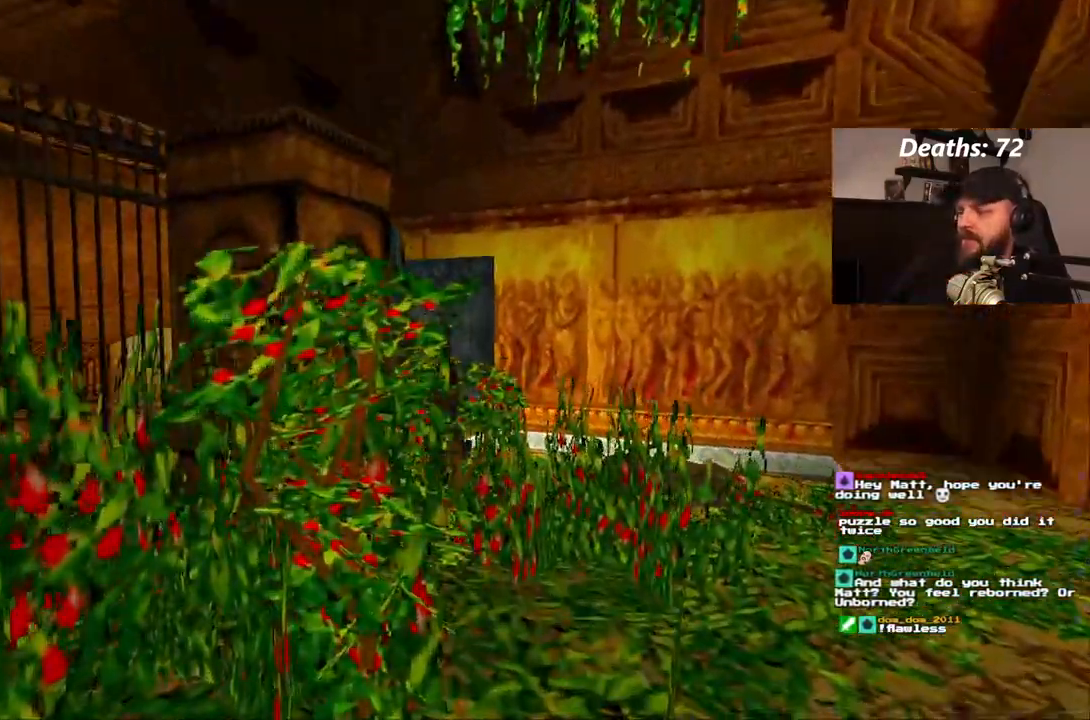
Gameplay with a controller (PlayStation layout); each line is a JSON object with the inputs held at the frame after it (dt_ms = milliseconds from this image to that frame). "events" lists button and stick changes between this image and that frame as [ms after this image, input, new state], when the widget could be followed in between. Not read: L3 R3.
{"dt_ms": 1000, "buttons": ["DPAD_UP"], "left_stick": "center", "right_stick": "center"}
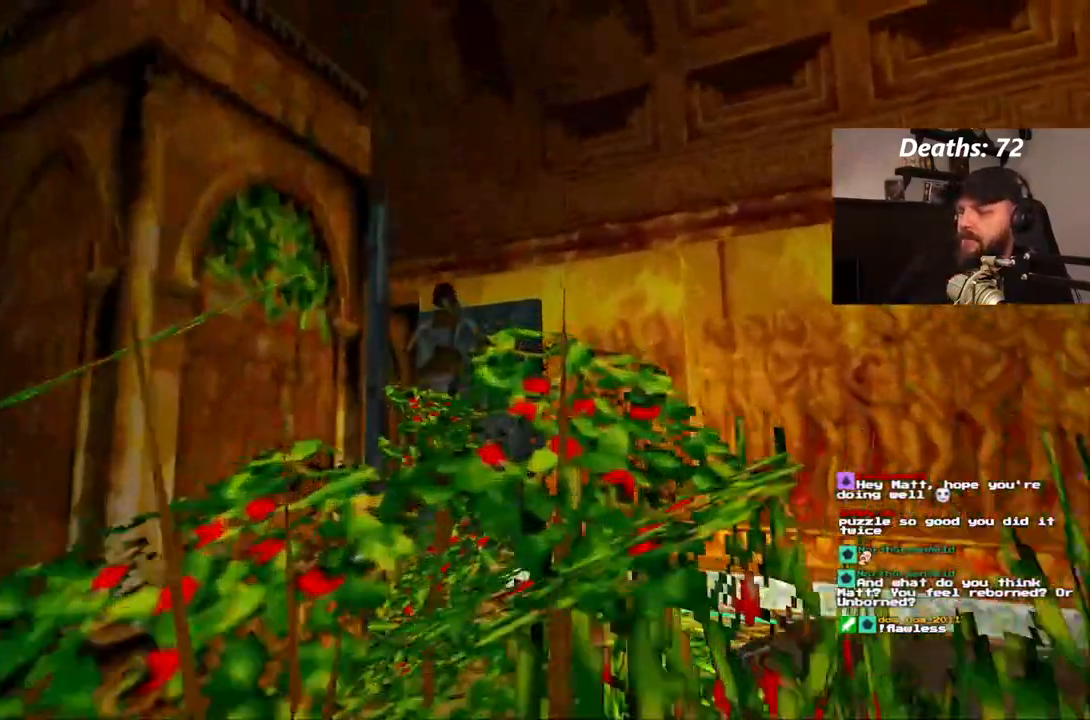
{"dt_ms": 1000, "buttons": ["DPAD_UP", "DPAD_LEFT"], "left_stick": "center", "right_stick": "center"}
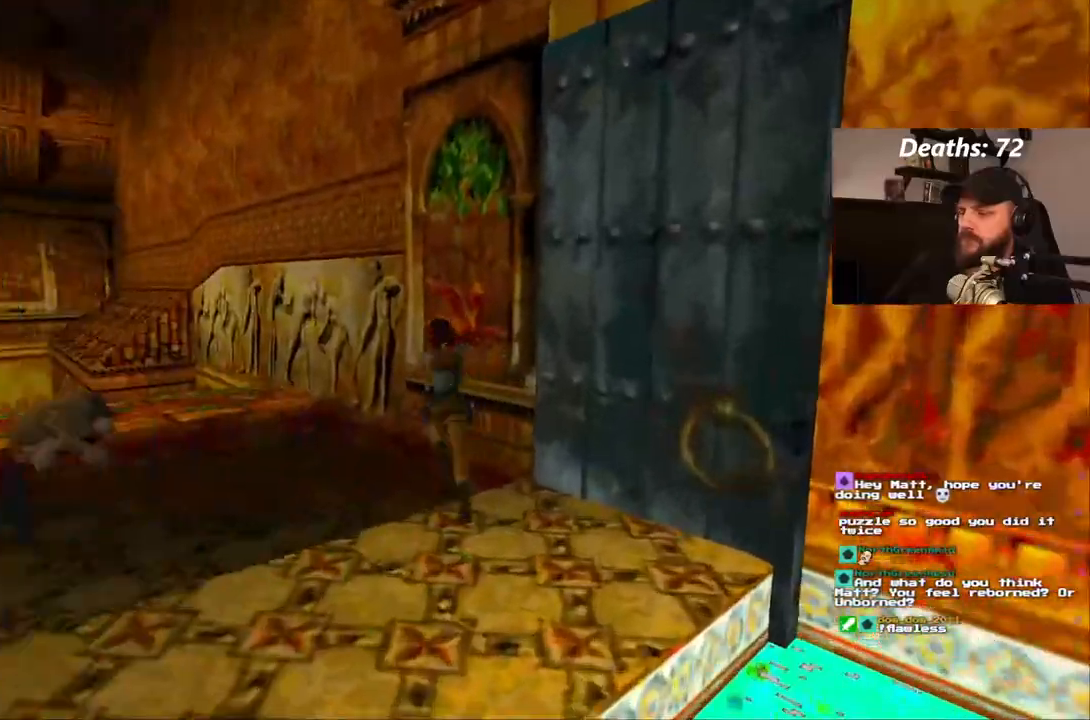
{"dt_ms": 500, "buttons": ["DPAD_UP", "DPAD_LEFT"], "left_stick": "center", "right_stick": "center", "events": []}
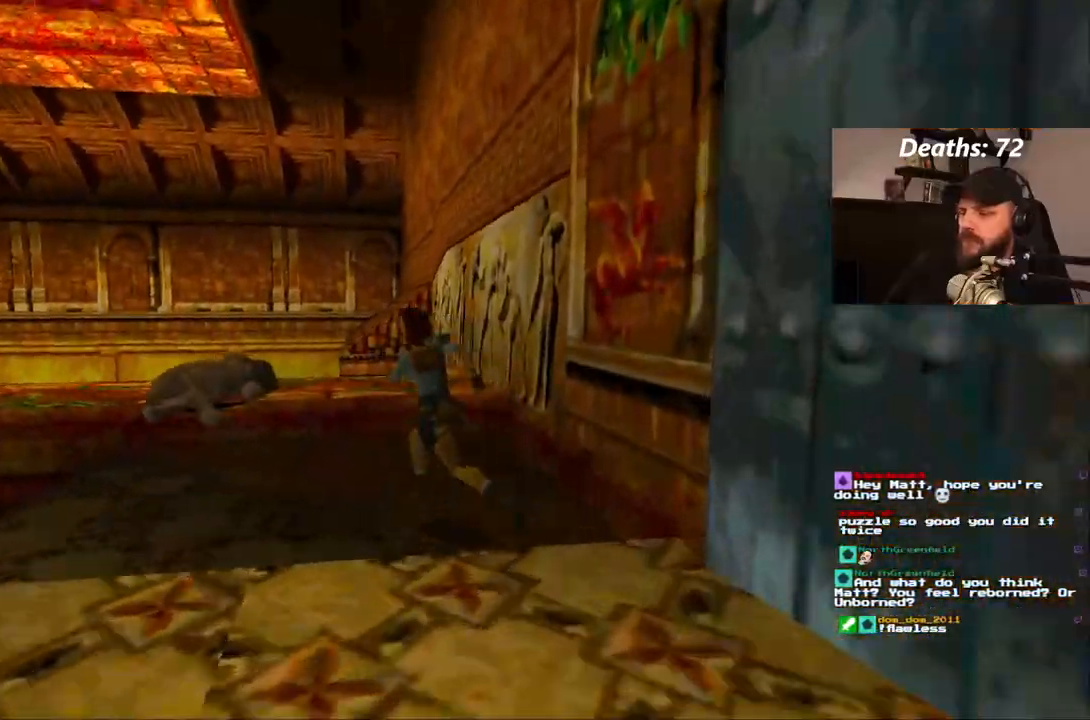
{"dt_ms": 1000, "buttons": ["DPAD_UP", "DPAD_LEFT"], "left_stick": "center", "right_stick": "center"}
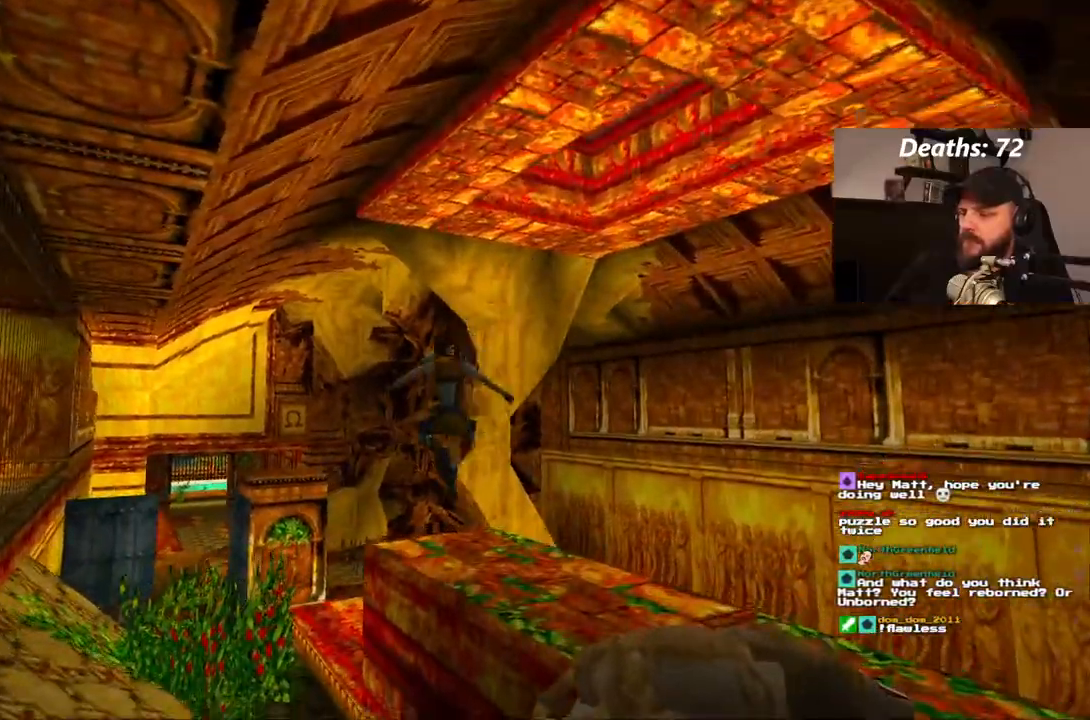
{"dt_ms": 500, "buttons": ["DPAD_UP", "DPAD_LEFT"], "left_stick": "center", "right_stick": "center", "events": []}